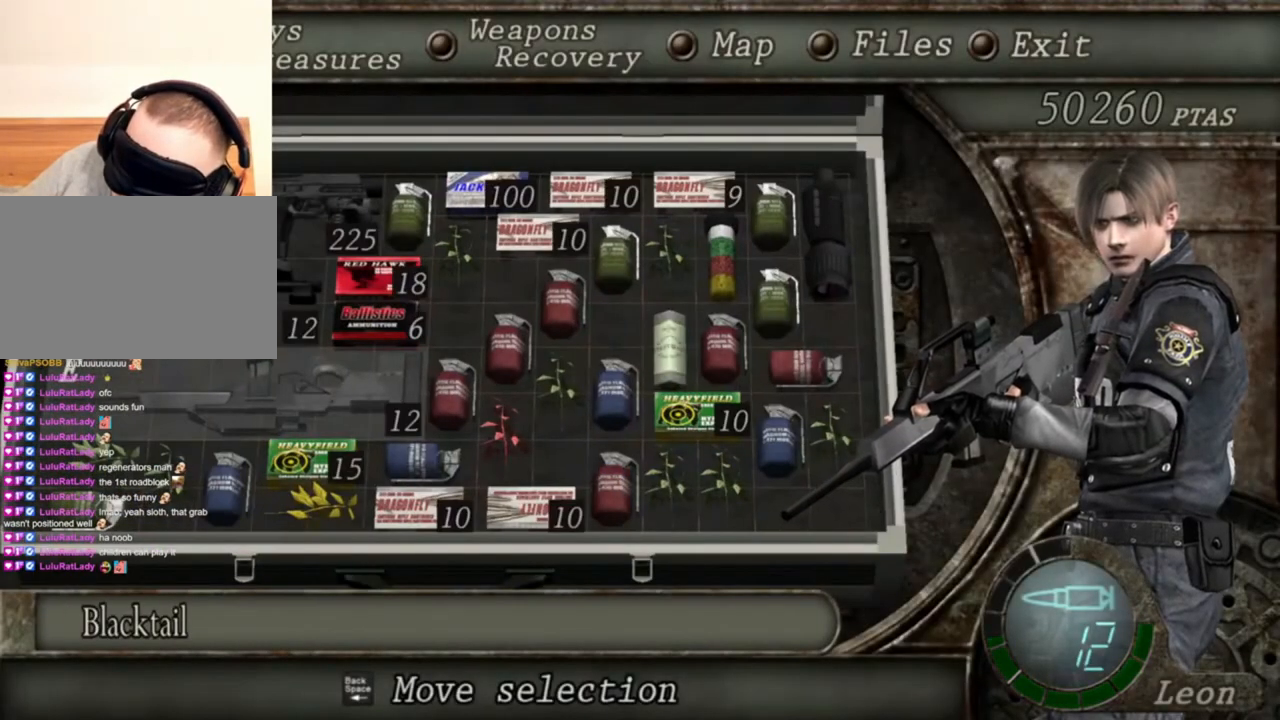
Gameplay with keyboard and mouse; each line is a JSON object with the keys and mouse buttons held at the frame after it. "events" lists presses ("down") and releases ("up") of "1", "2", "3", "4", "5", "a", "alt", "b", "c", "ctrl", "d", "e", "f", "g", "q", "r", "s", "shift", "space", "t", "tab", "tilde", "v", "w", "x", "z", "mouse_left", "mouse_wheel", "mouse_right", "mouse_mb4" and "mouse_mb5" between this image and that frame as [ms after this image, input, new state], when the widget could be followed in between. "mouse_left", "mouse_wheel", "mouse_right", "mouse_mb4", "mouse_mb5" = the "left", "wheel", "right", "mb4", "mb5" buttons of the "mouse" list. No other keys are recorded. "wheel" means that the mouse wheel is clicked or scrolled. Mouse movement is not recorded.
{"keys": ["tab"], "mouse": ["right"], "events": [[367, "tab", "down"]]}
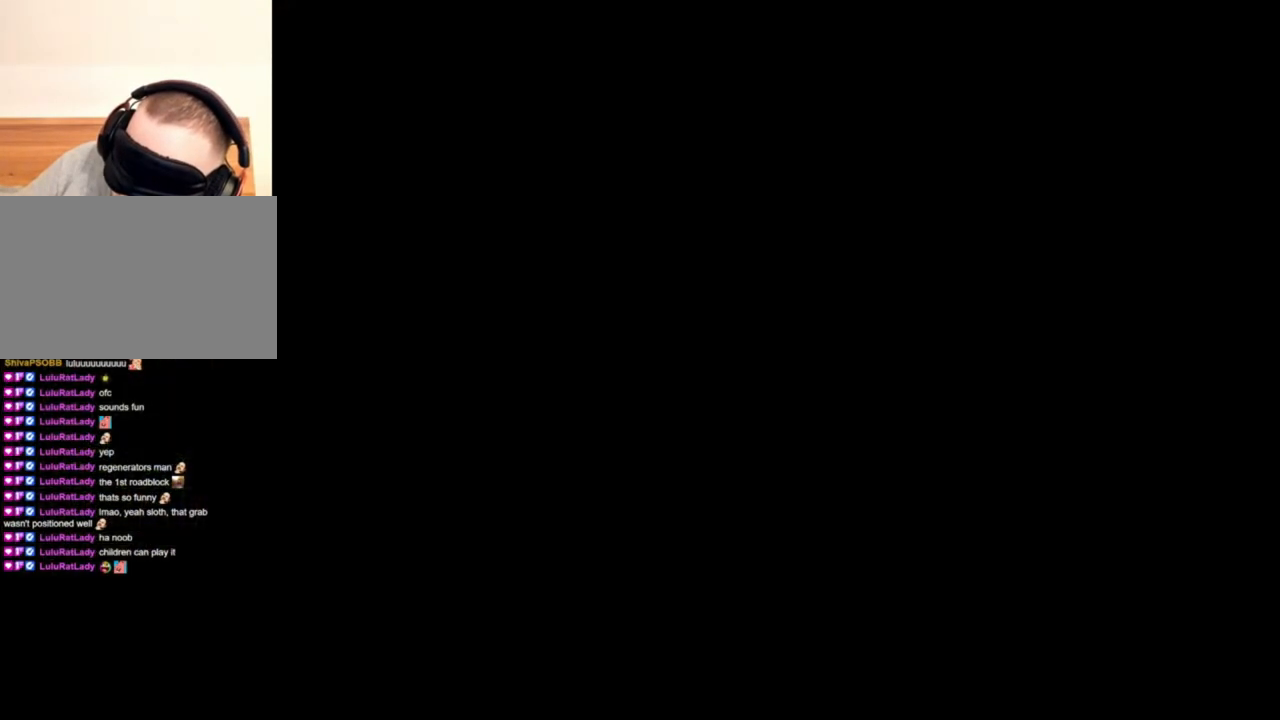
{"keys": ["tab"], "mouse": ["right"], "events": [[34, "tab", "up"], [500, "tab", "down"]]}
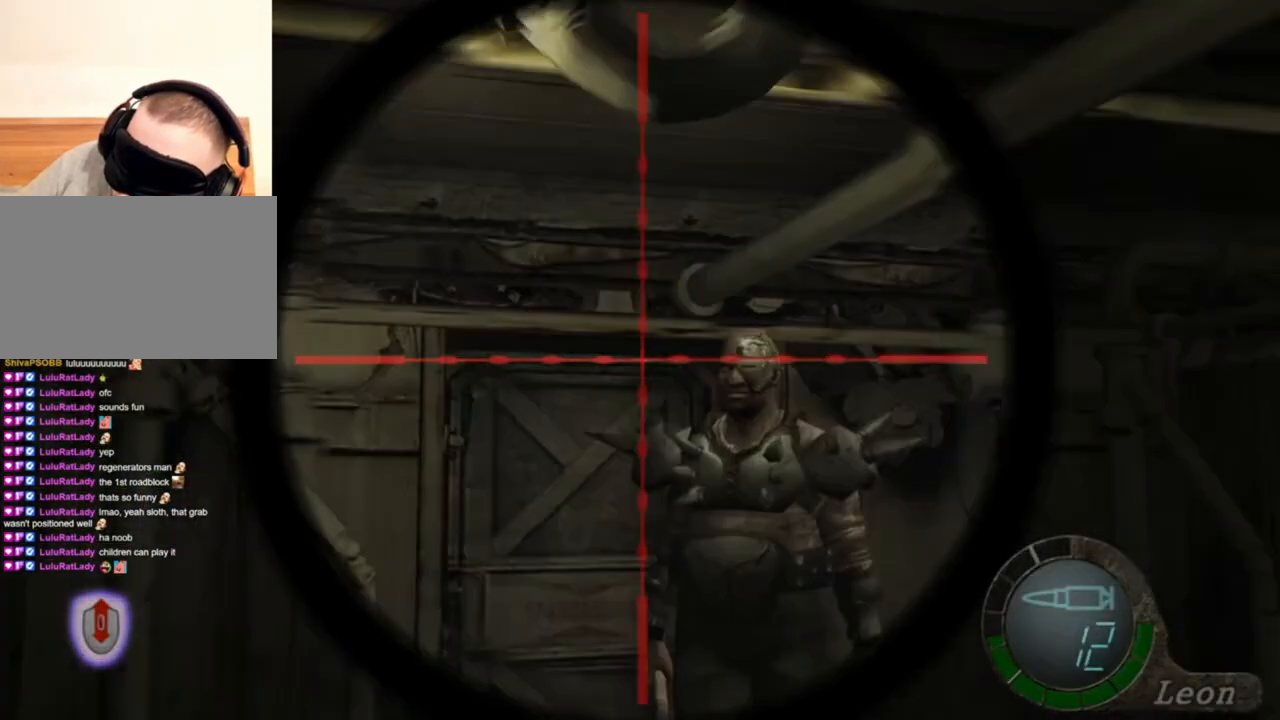
{"keys": [], "mouse": ["right"], "events": [[200, "tab", "up"]]}
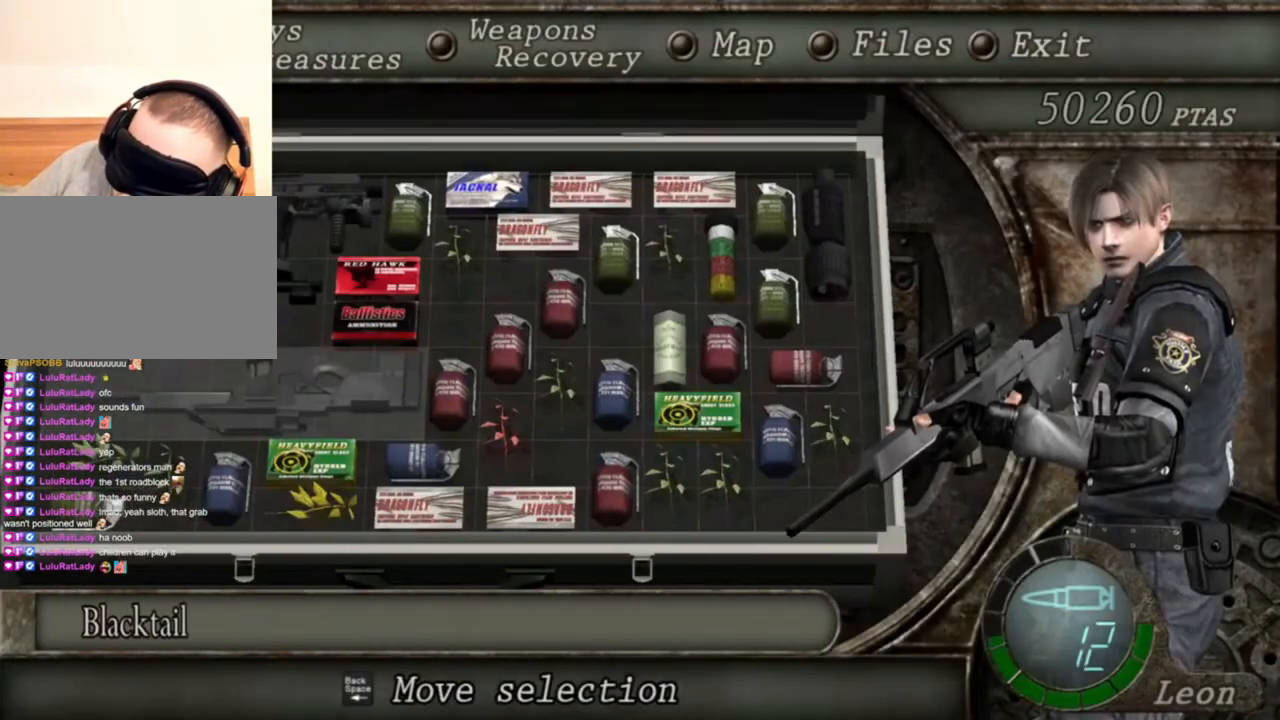
{"keys": [], "mouse": ["right"], "events": []}
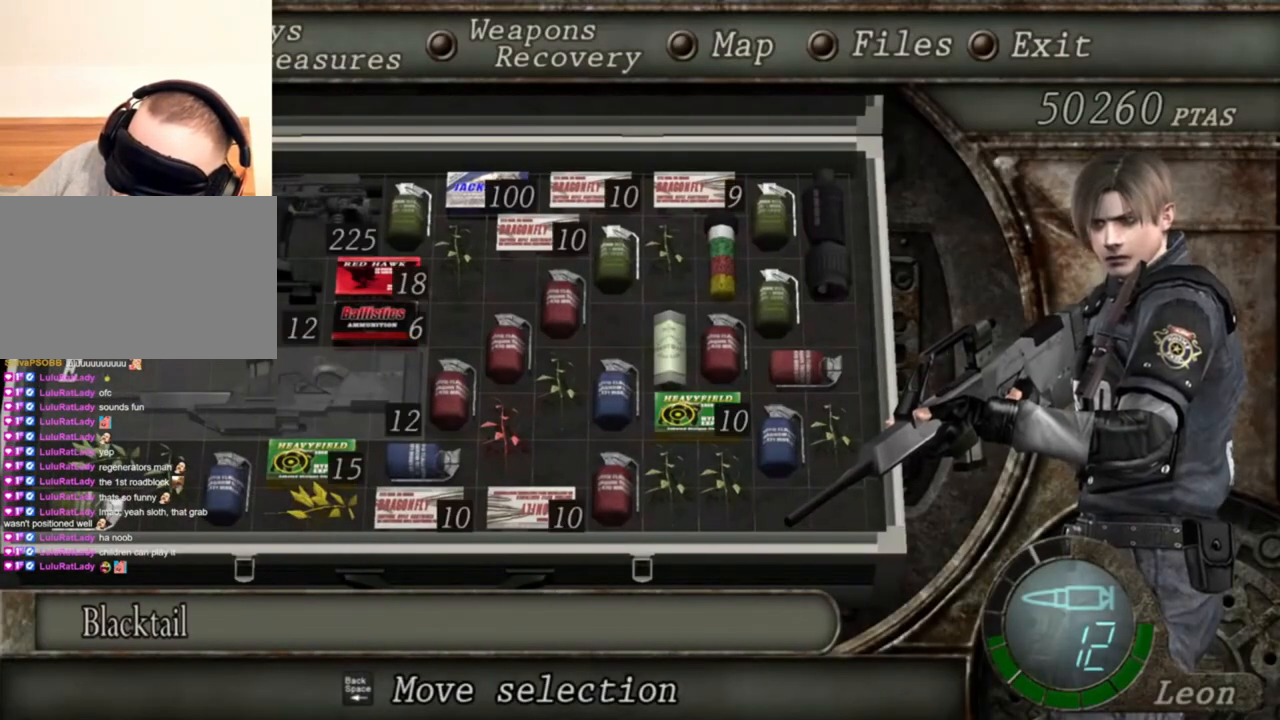
{"keys": [], "mouse": ["right"], "events": []}
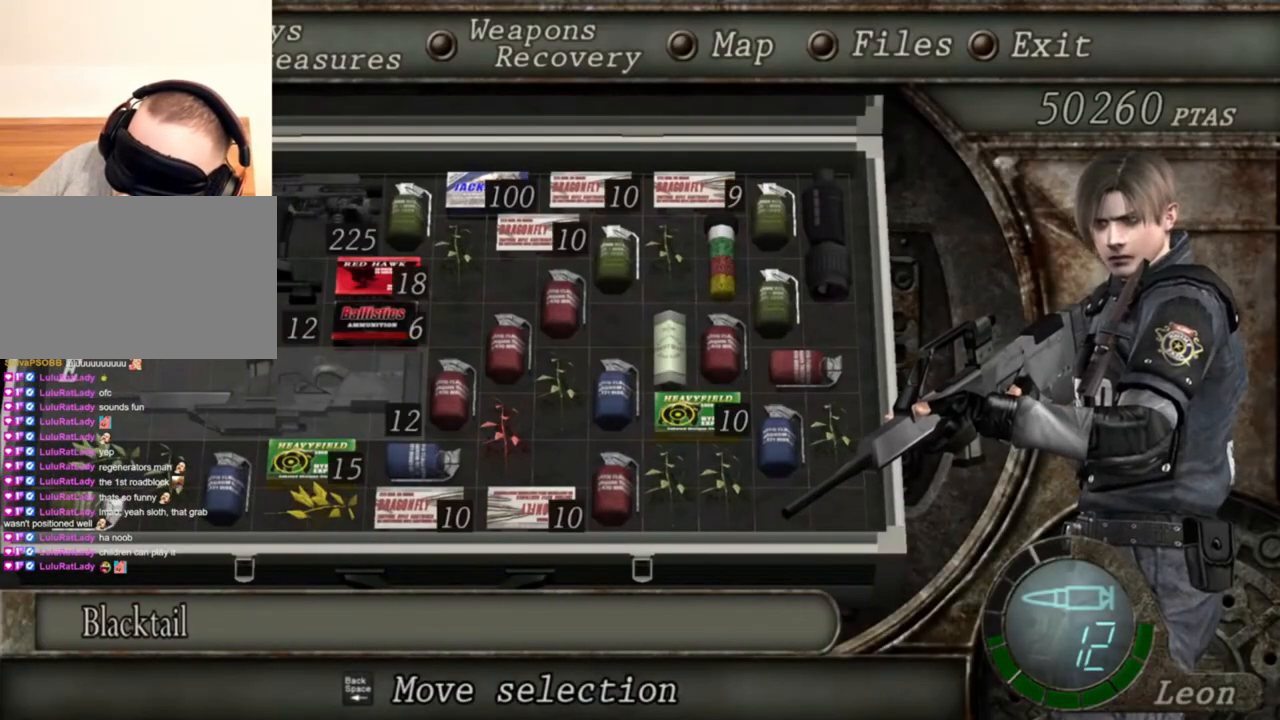
{"keys": [], "mouse": ["right"], "events": []}
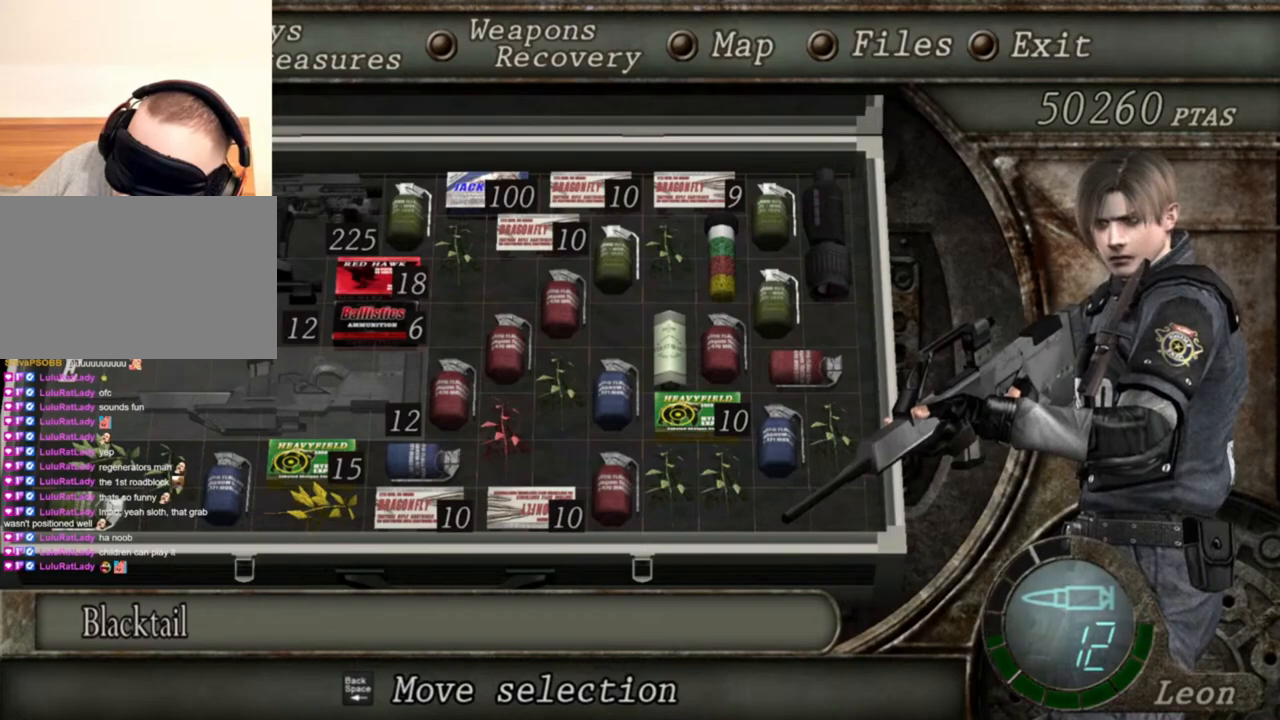
{"keys": [], "mouse": ["right"], "events": []}
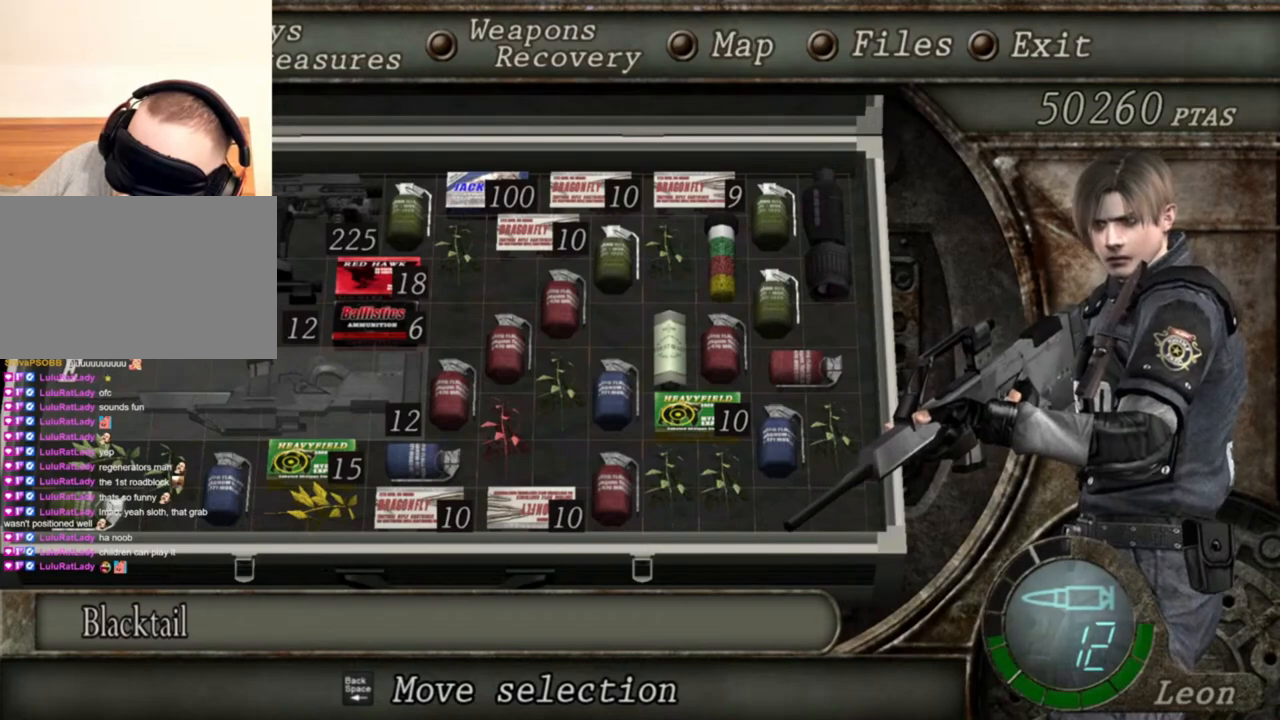
{"keys": [], "mouse": ["right"], "events": []}
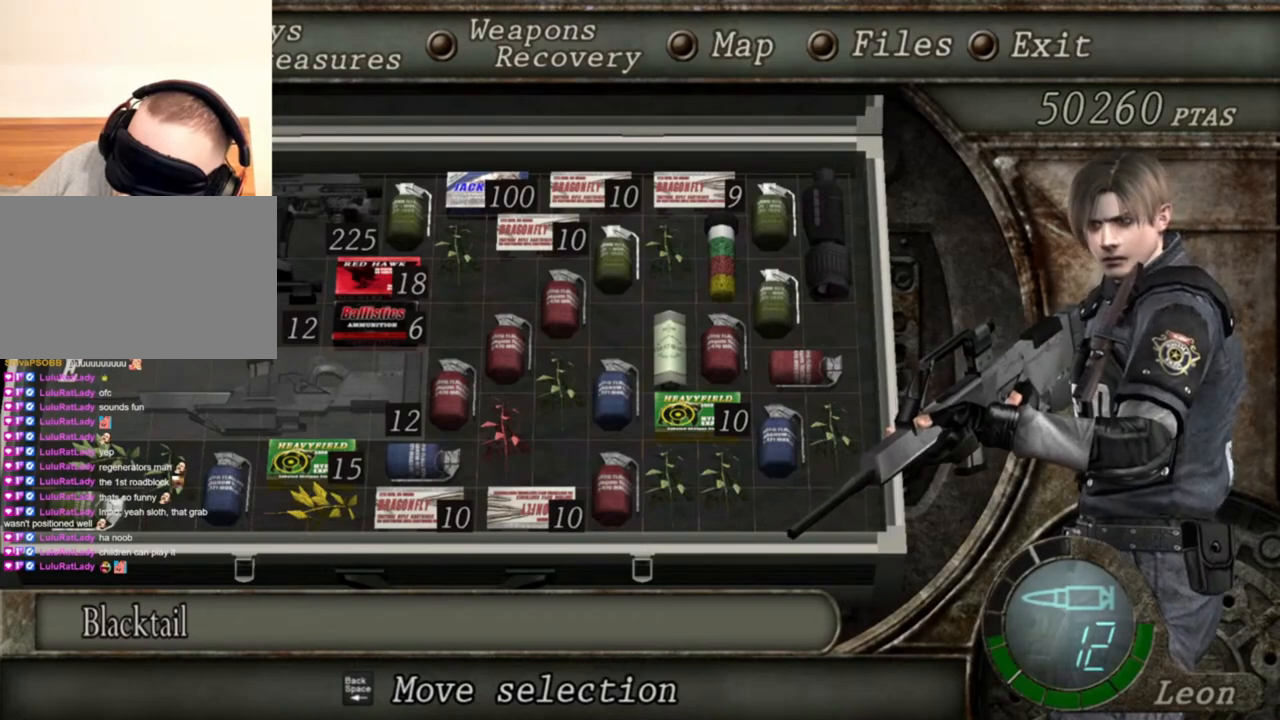
{"keys": [], "mouse": ["right"], "events": [[334, "tab", "down"], [467, "tab", "up"]]}
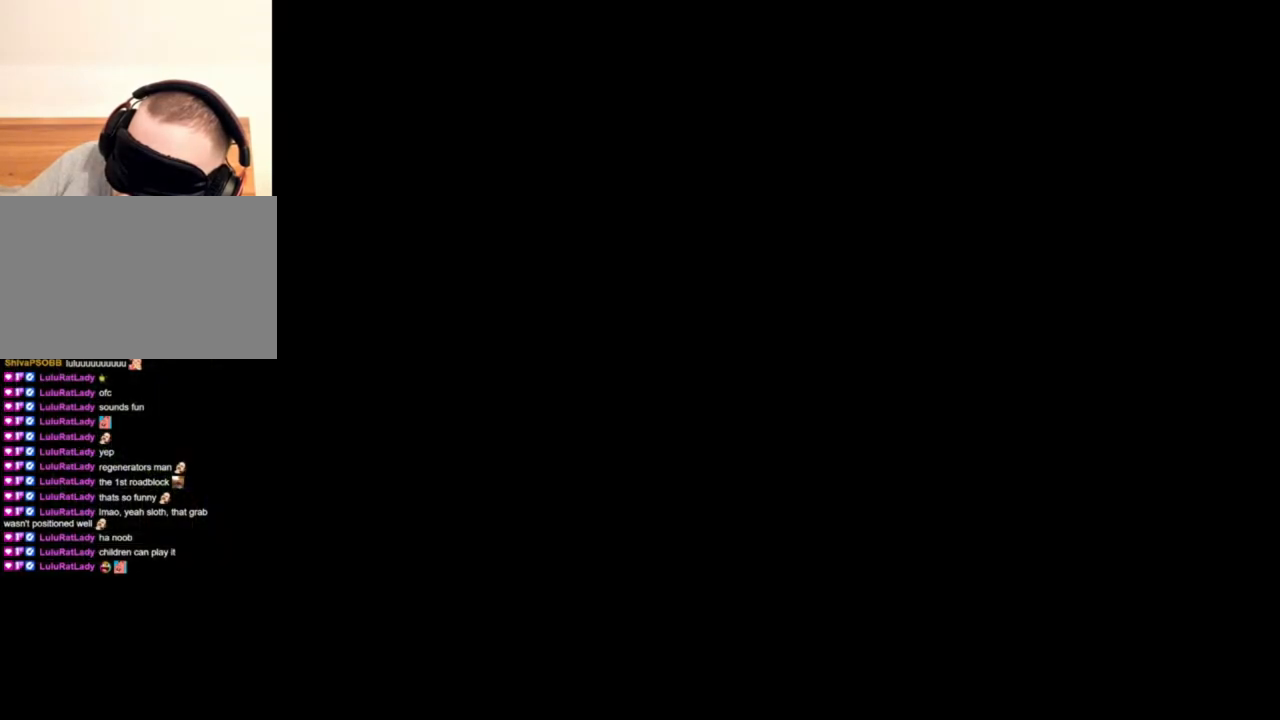
{"keys": ["tab"], "mouse": ["right"], "events": [[367, "tab", "down"]]}
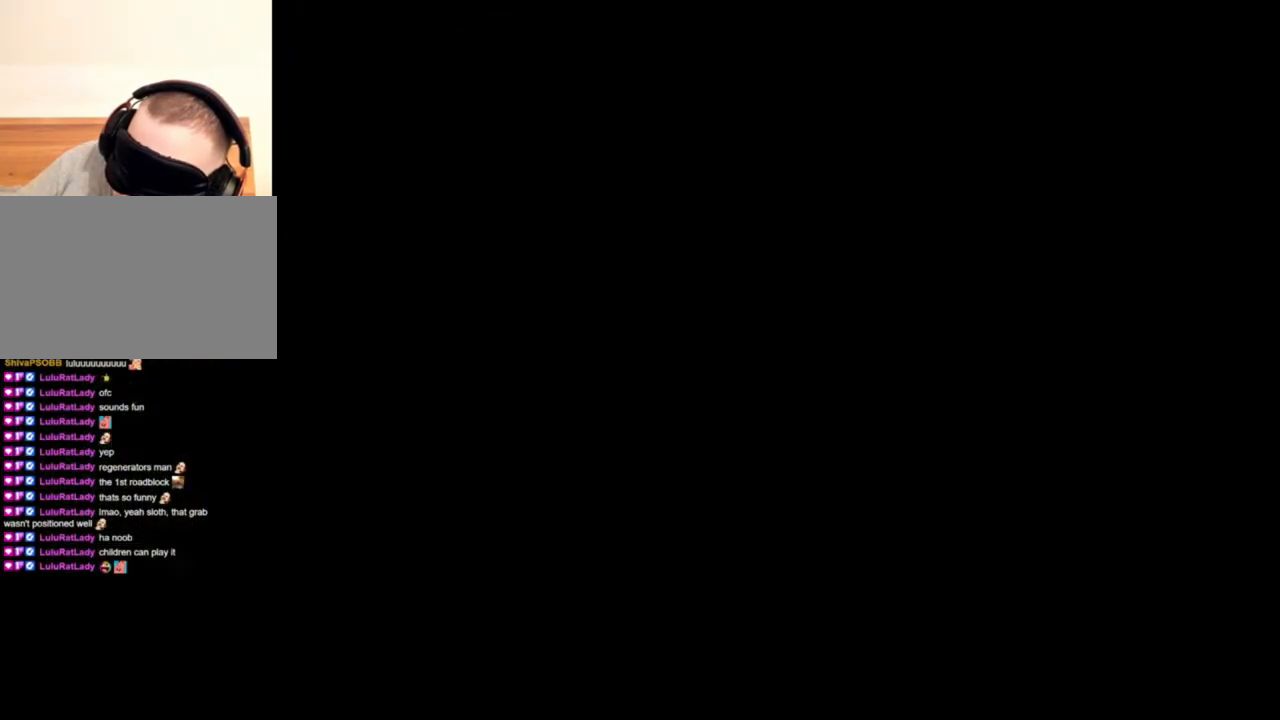
{"keys": [], "mouse": ["right"], "events": [[34, "tab", "up"]]}
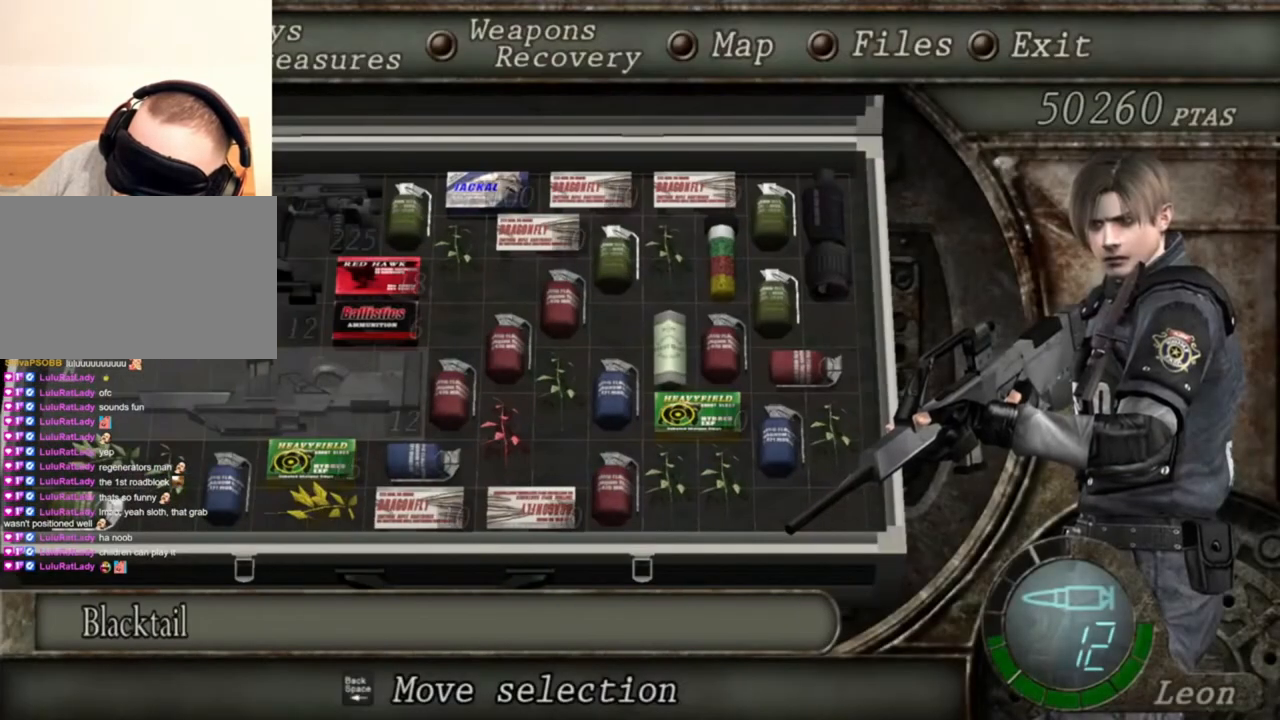
{"keys": [], "mouse": ["right"], "events": []}
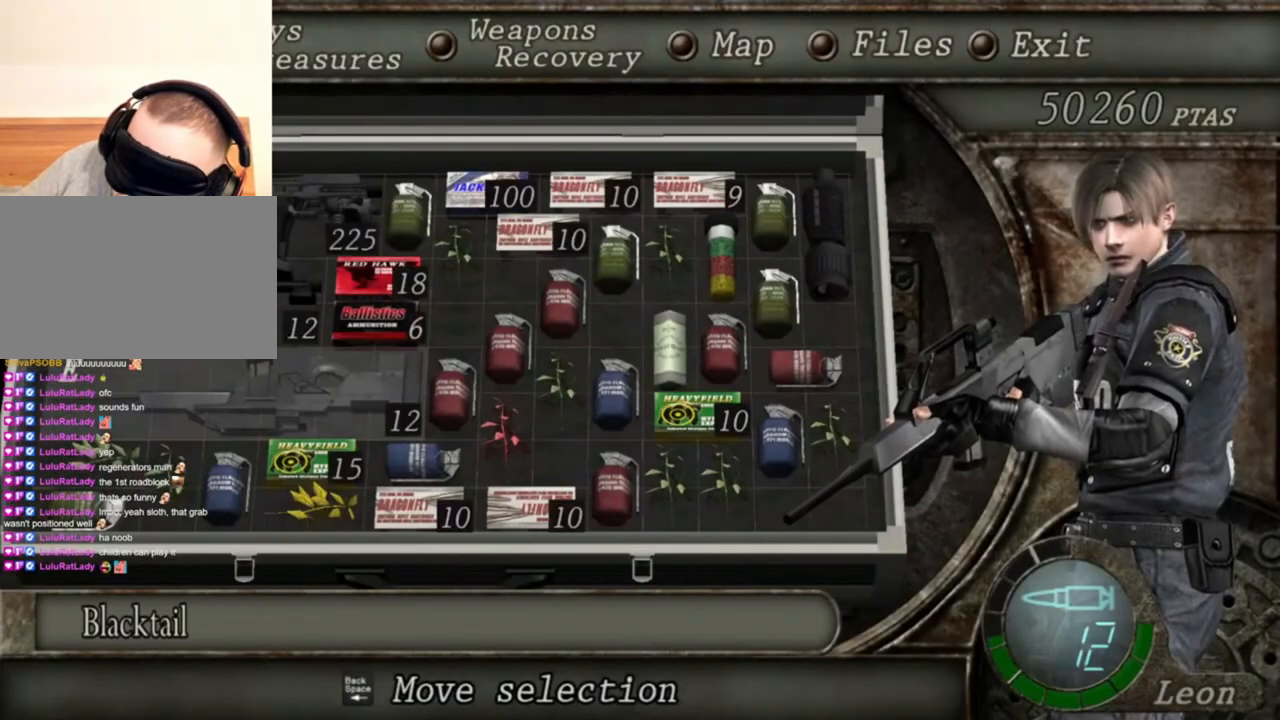
{"keys": [], "mouse": ["right"], "events": []}
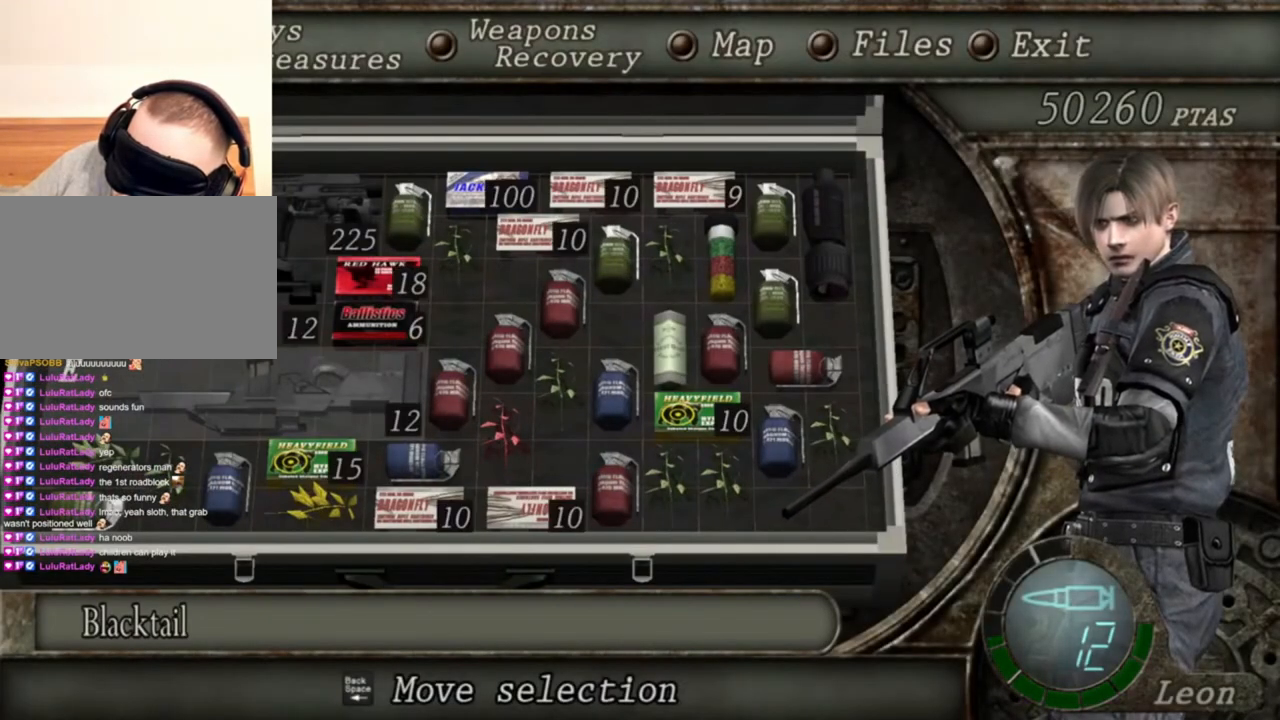
{"keys": [], "mouse": ["right"], "events": []}
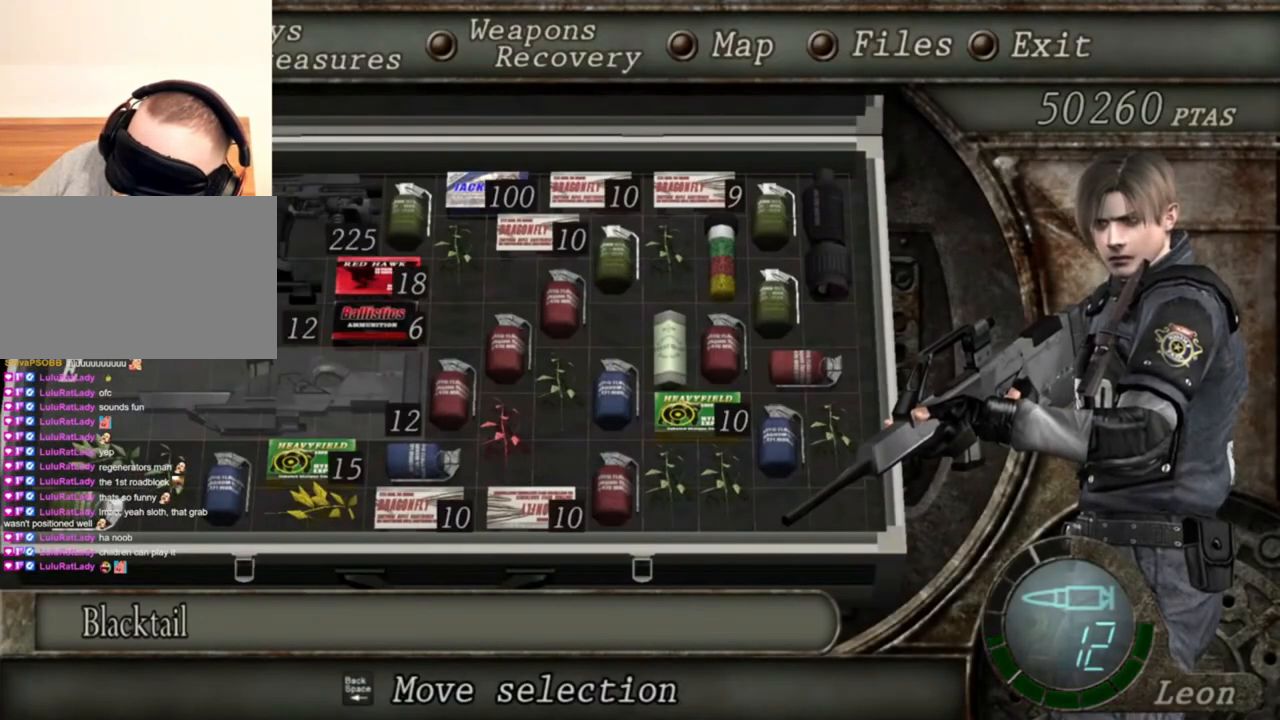
{"keys": [], "mouse": ["right"], "events": []}
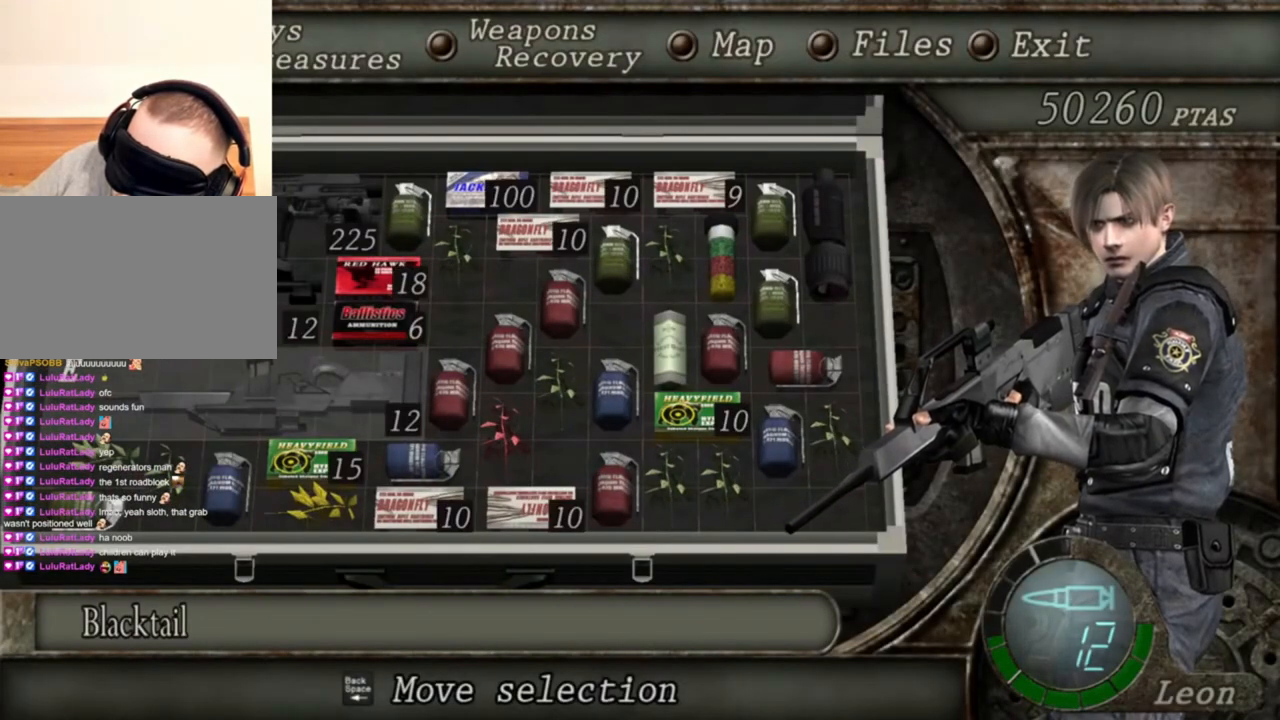
{"keys": [], "mouse": ["right"], "events": [[234, "tab", "down"], [367, "tab", "up"]]}
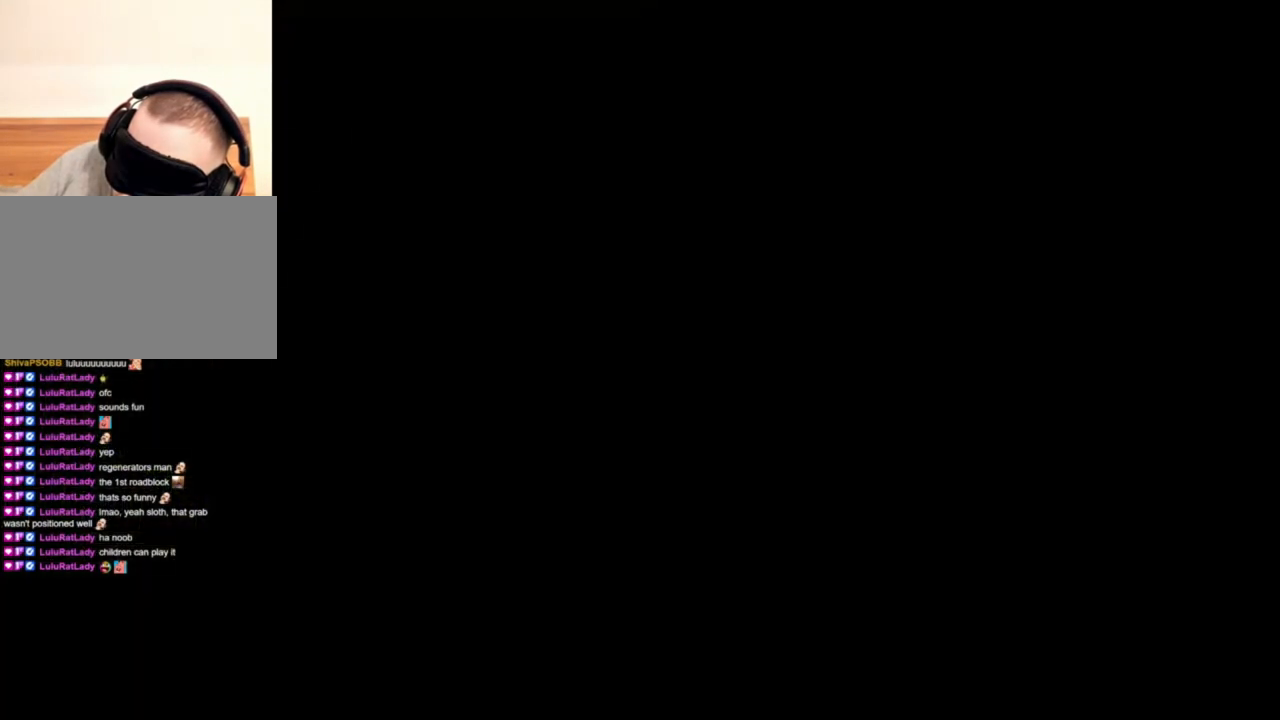
{"keys": [], "mouse": ["right"], "events": [[34, "mouse_left", "down"], [234, "mouse_left", "up"]]}
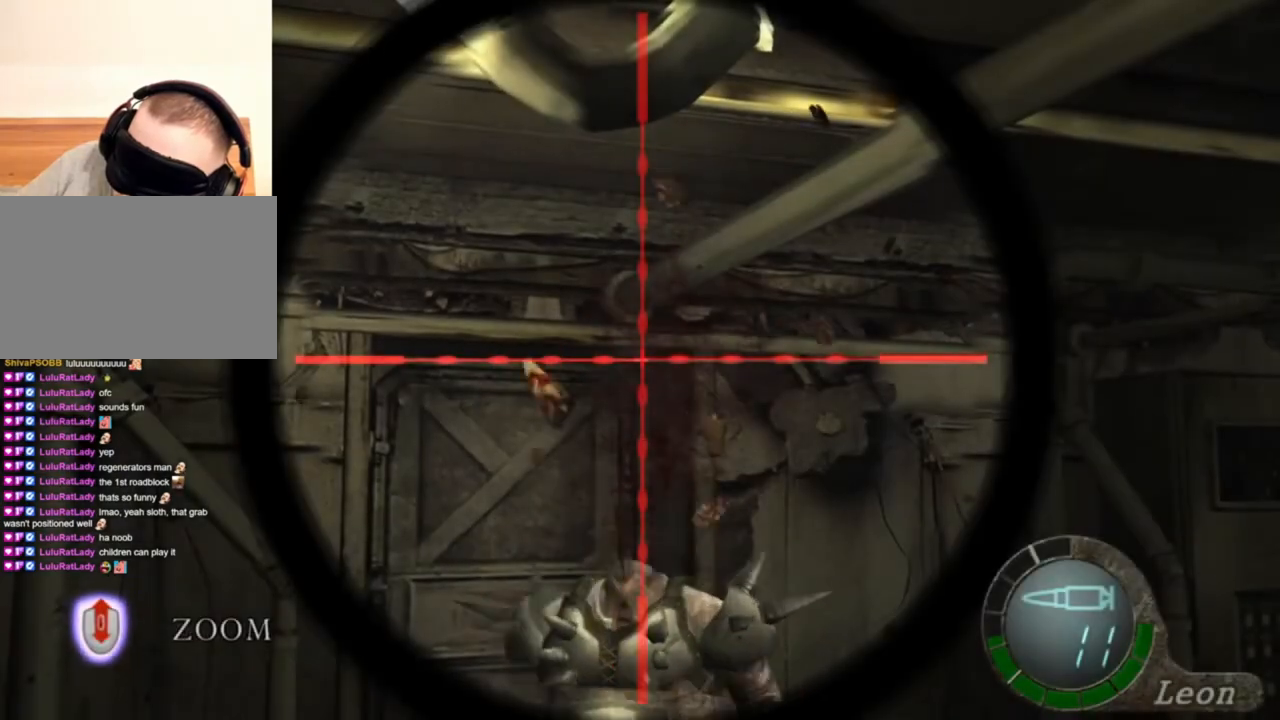
{"keys": [], "mouse": ["right"], "events": []}
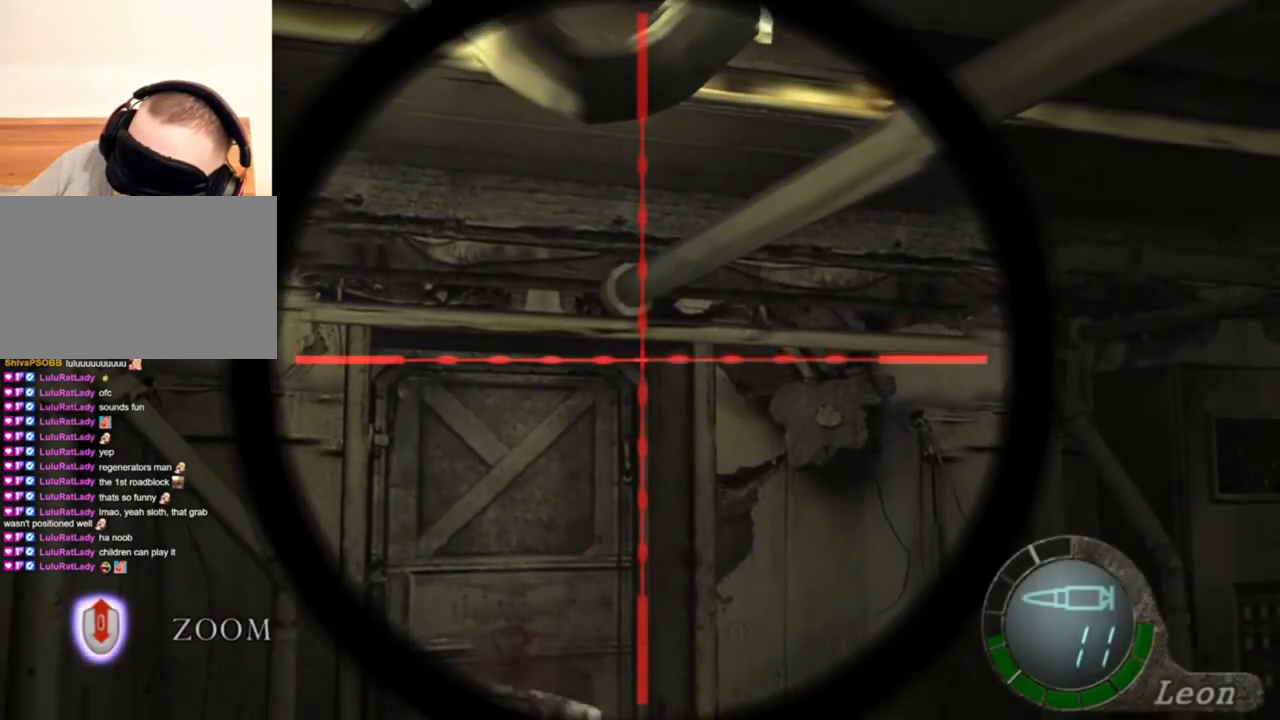
{"keys": [], "mouse": ["right"], "events": []}
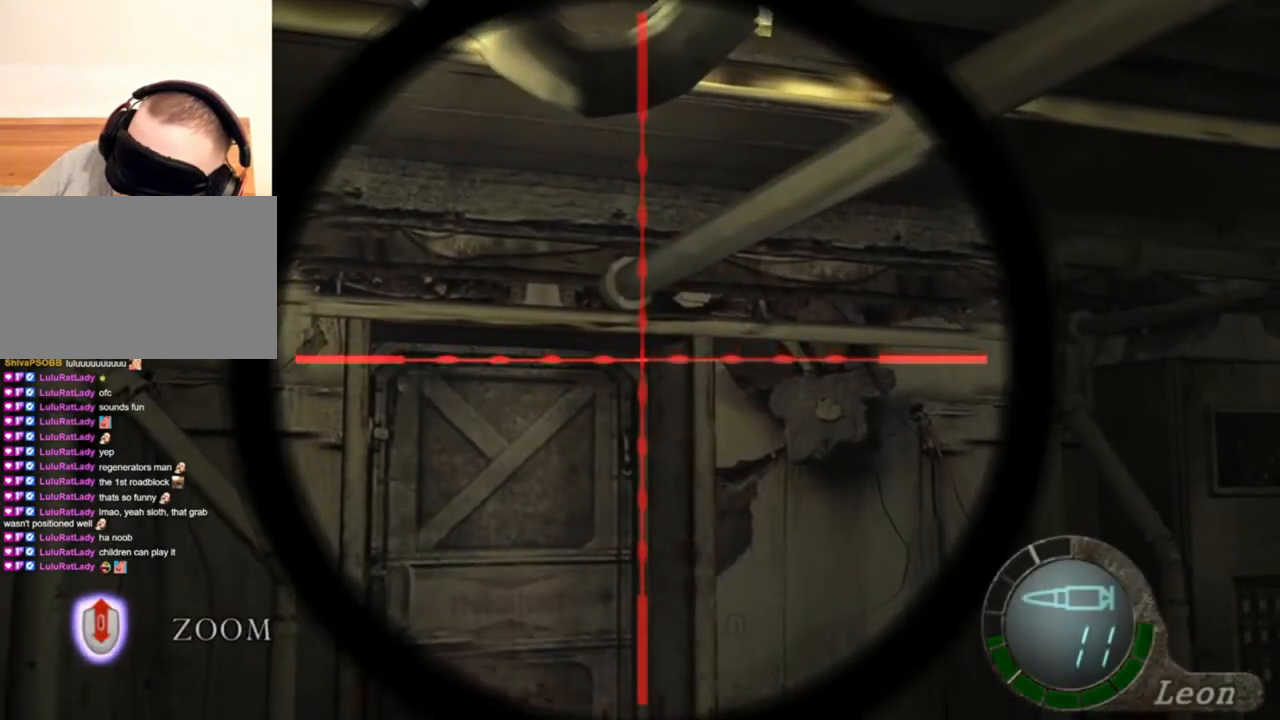
{"keys": [], "mouse": ["right"], "events": []}
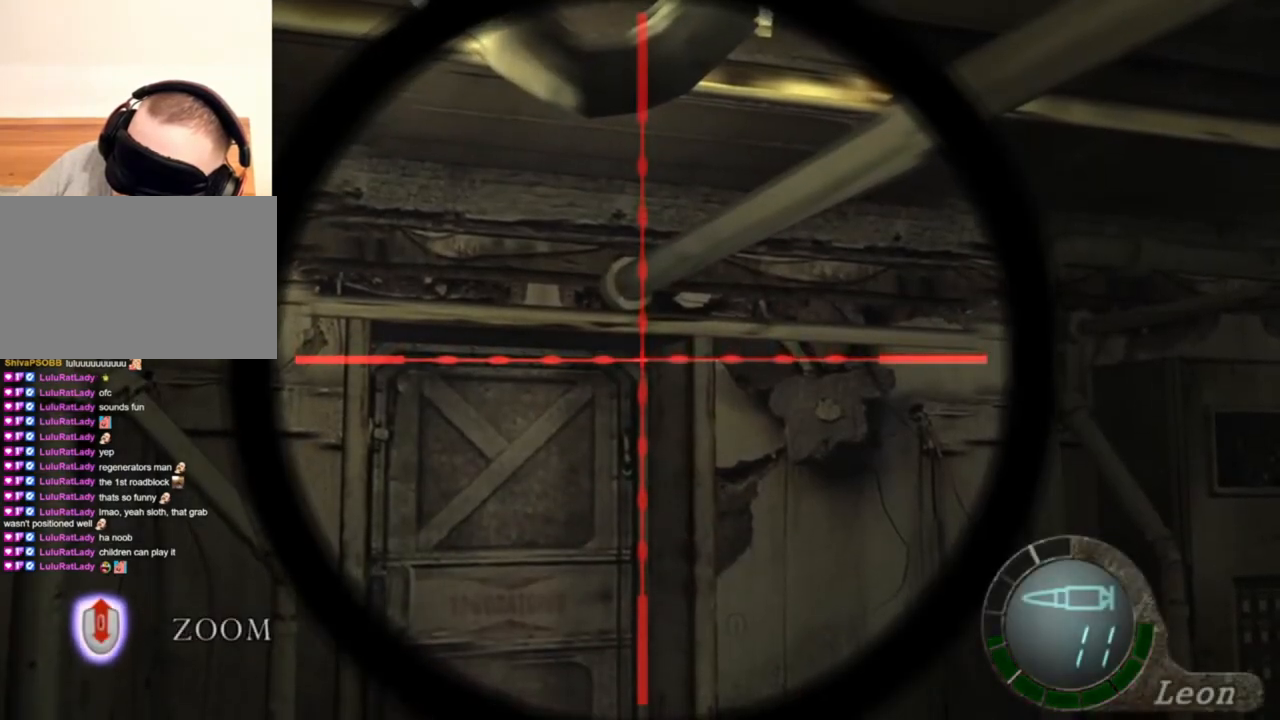
{"keys": ["r"], "mouse": ["right"], "events": [[167, "mouse_right", "up"], [267, "mouse_right", "down"], [300, "r", "down"], [400, "r", "up"], [467, "r", "down"]]}
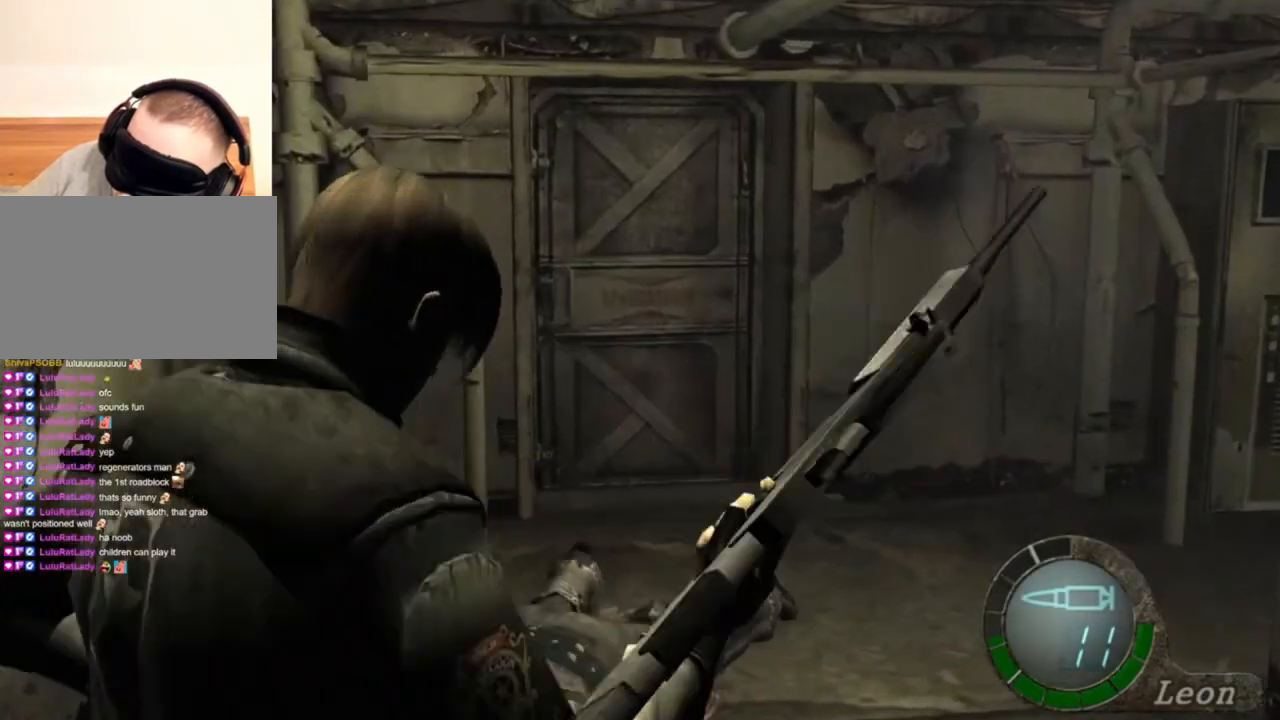
{"keys": [], "mouse": [], "events": [[67, "r", "up"], [100, "mouse_right", "up"]]}
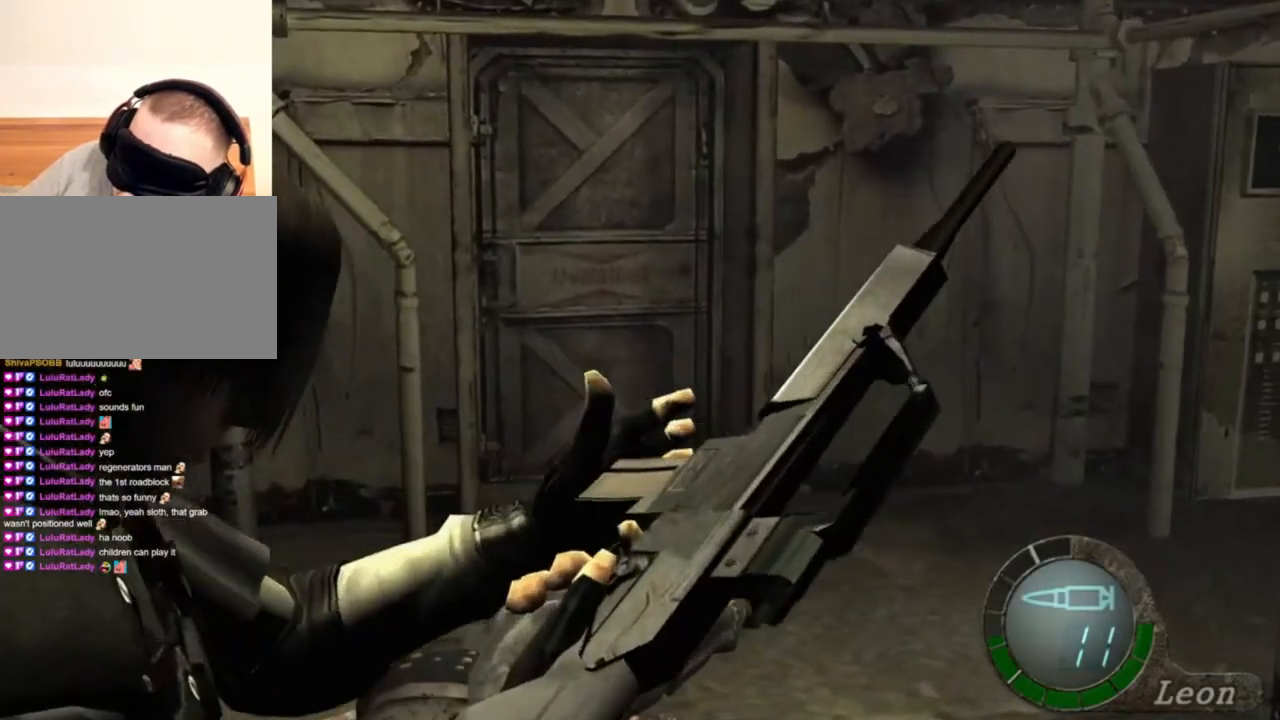
{"keys": [], "mouse": [], "events": []}
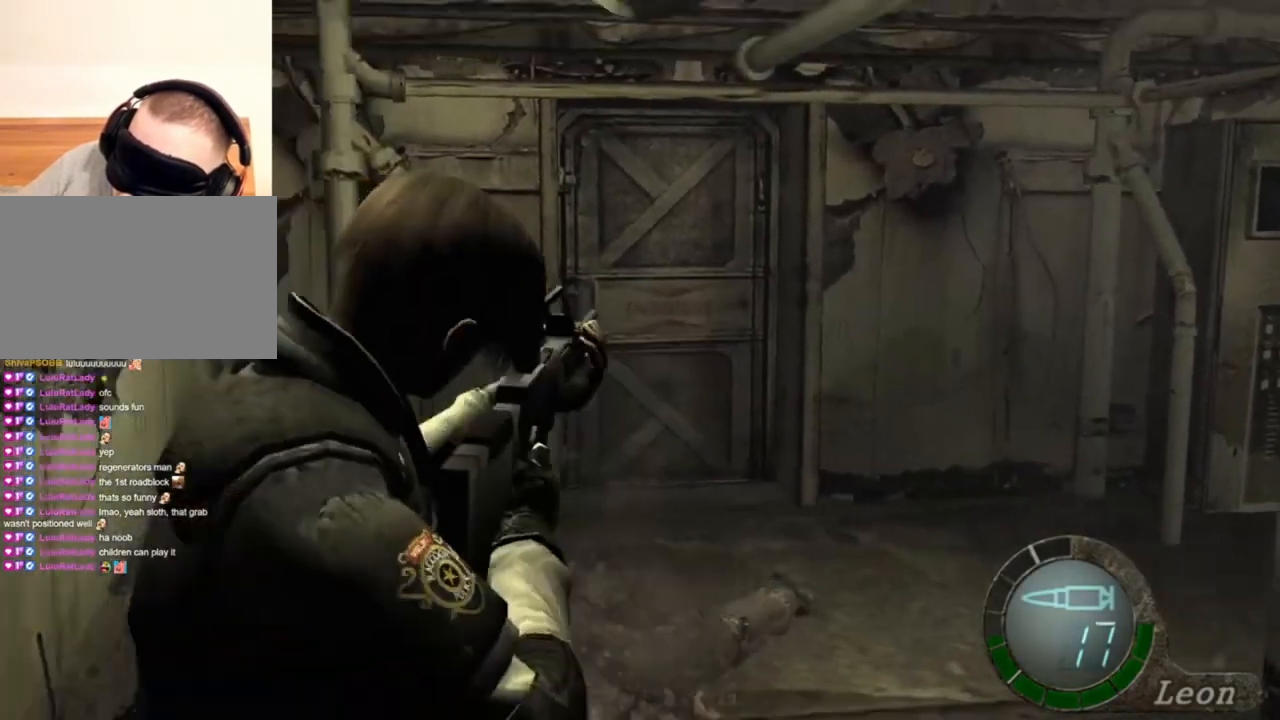
{"keys": ["e", "shift", "w"], "mouse": [], "events": [[34, "w", "down"], [134, "e", "down"], [267, "e", "up"], [334, "e", "down"], [434, "e", "up"], [467, "e", "down"], [467, "shift", "down"]]}
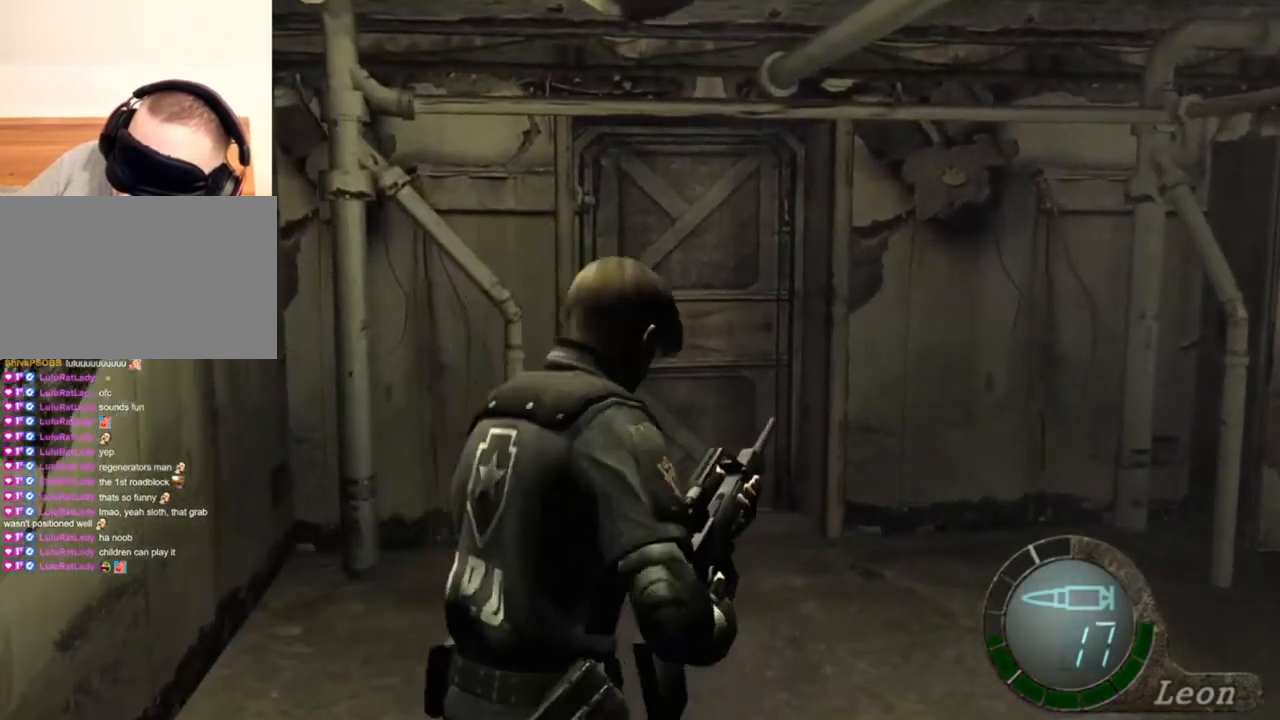
{"keys": ["e", "shift", "w"], "mouse": [], "events": [[34, "e", "up"], [100, "e", "down"], [300, "e", "up"], [367, "e", "down"], [467, "e", "up"], [500, "e", "down"]]}
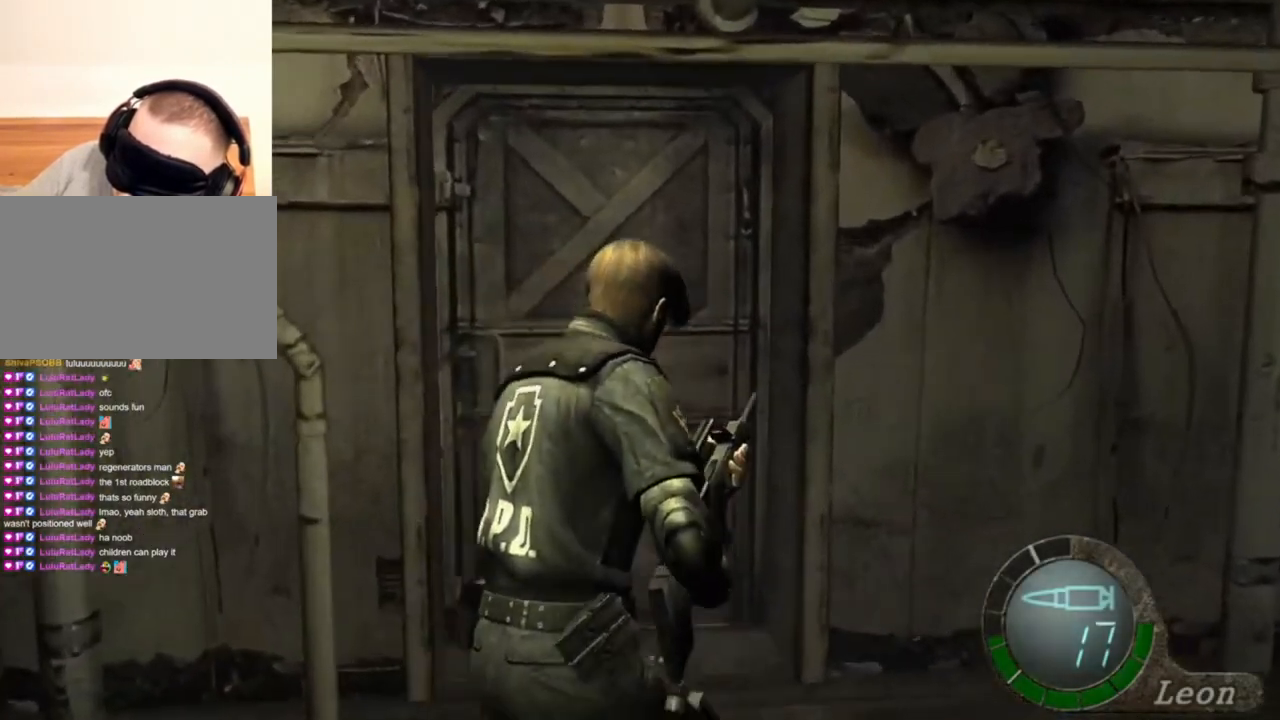
{"keys": ["e", "shift", "w"], "mouse": [], "events": [[334, "e", "up"], [367, "e", "down"]]}
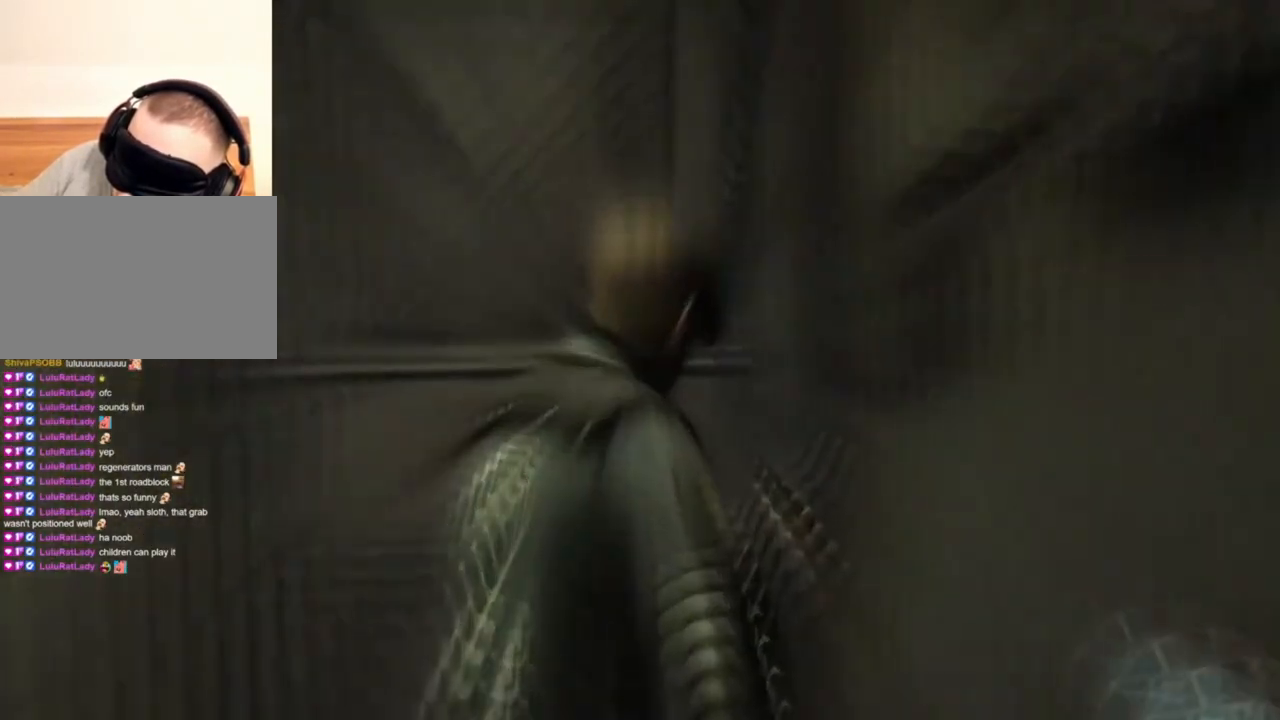
{"keys": ["shift", "w"], "mouse": [], "events": [[34, "e", "up"], [67, "e", "down"], [100, "e", "up"], [200, "e", "down"], [267, "e", "up"], [334, "e", "down"], [467, "e", "up"]]}
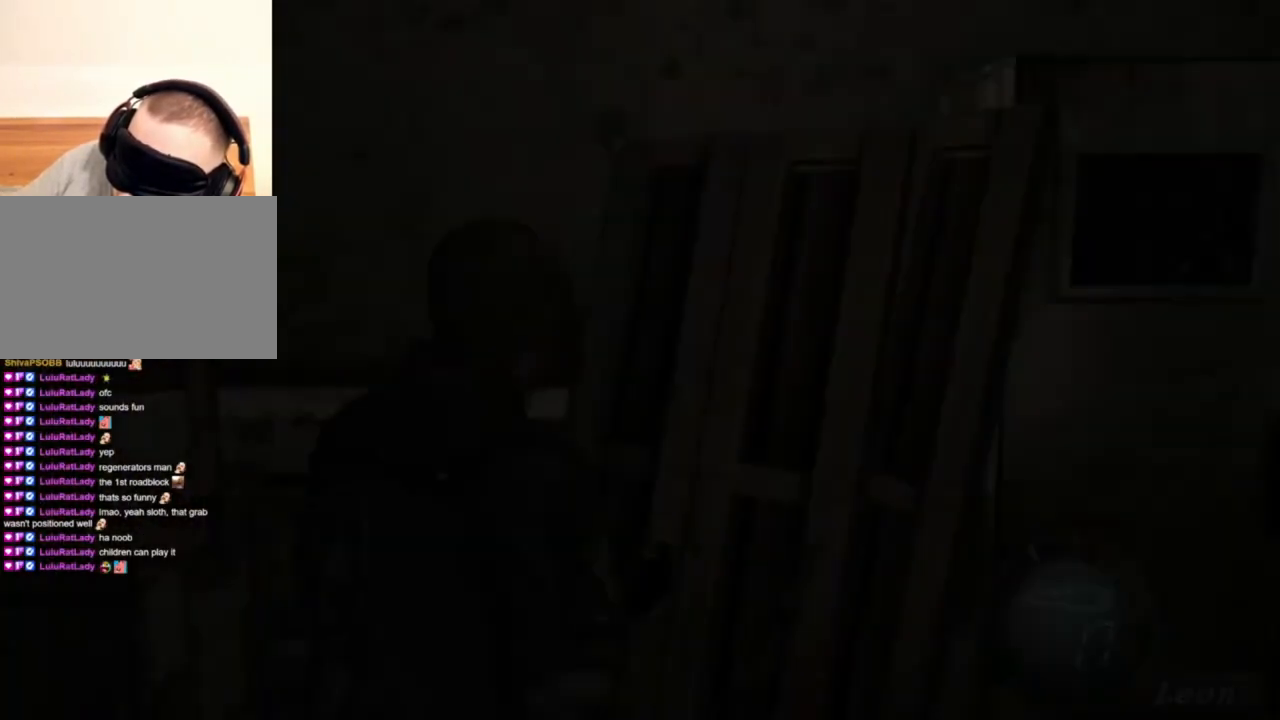
{"keys": [], "mouse": [], "events": [[34, "shift", "up"], [34, "w", "up"]]}